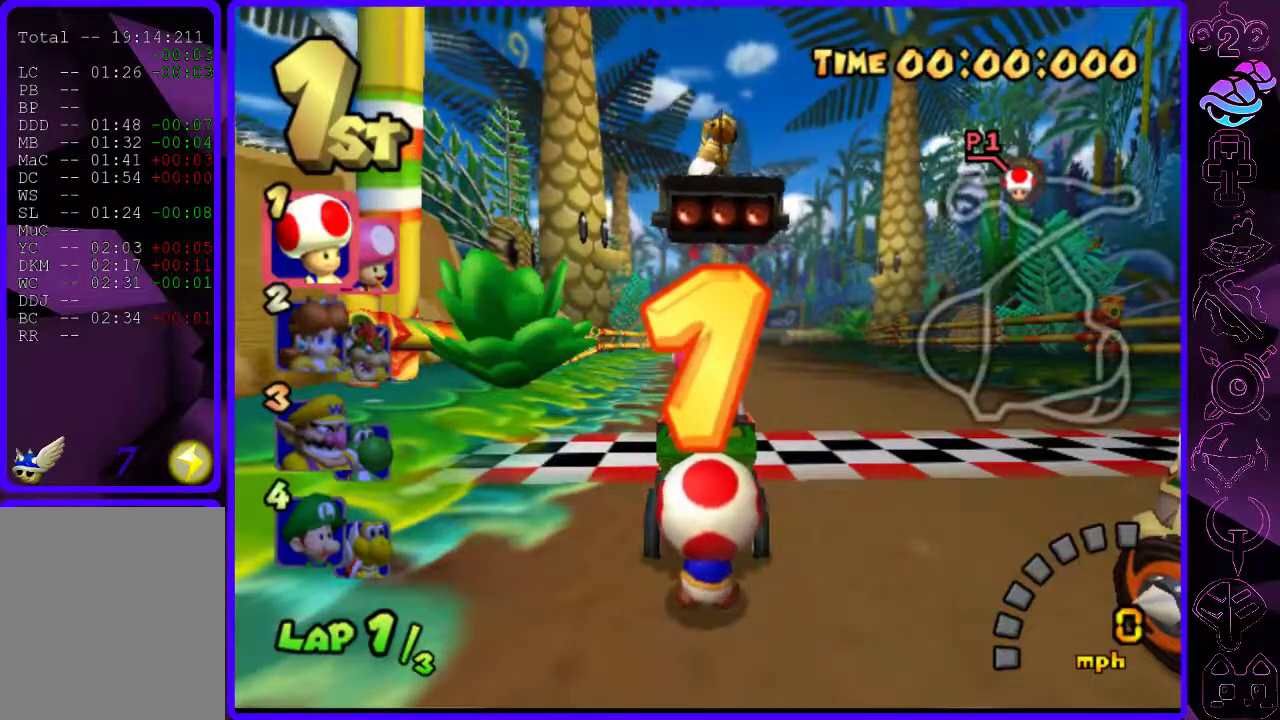
Gameplay with a controller (Xbox layout); each line is a JSON object with the inputs held at the frame after it. "events" lists button and stick changes between this image and that frame as [ms after this image, input, new state], when the widget could be followed in between.
{"buttons": ["B"], "left_stick": "center", "right_stick": "center", "events": [[480, "B", "down"]]}
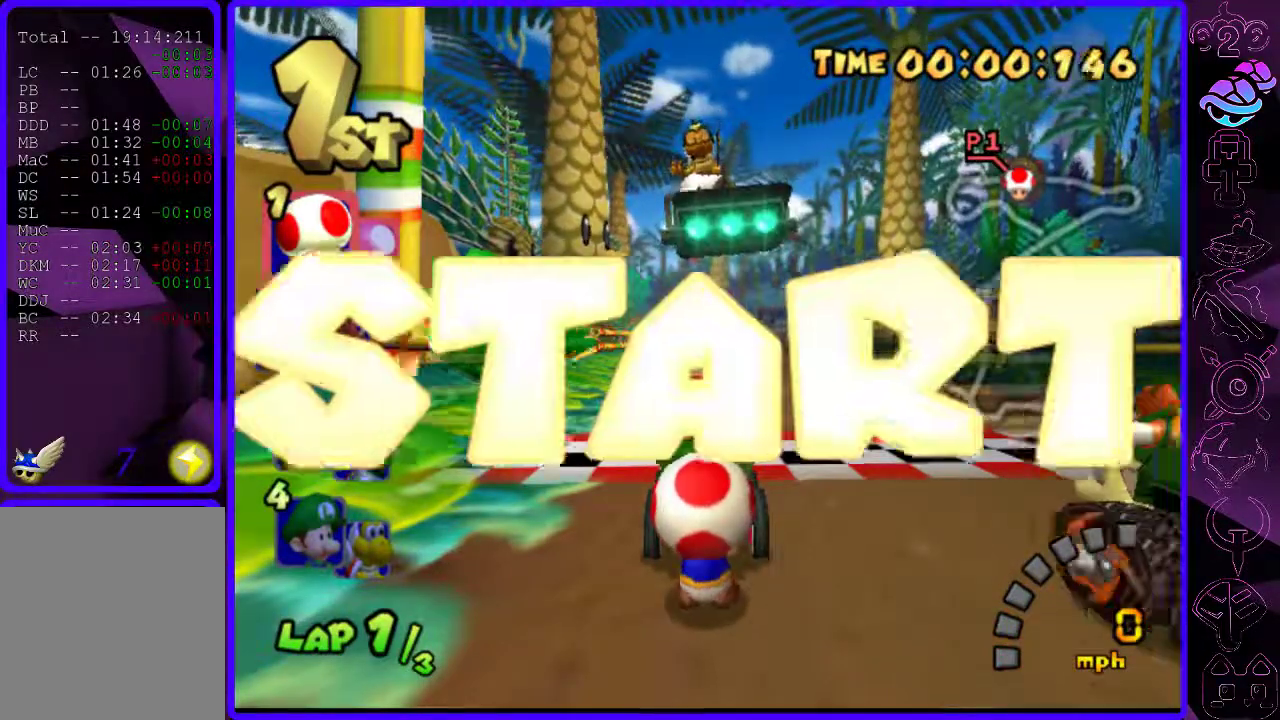
{"buttons": ["B", "R2"], "left_stick": "right", "right_stick": "center", "events": [[200, "left_stick", "left"], [440, "R2", "down"], [500, "left_stick", "right"]]}
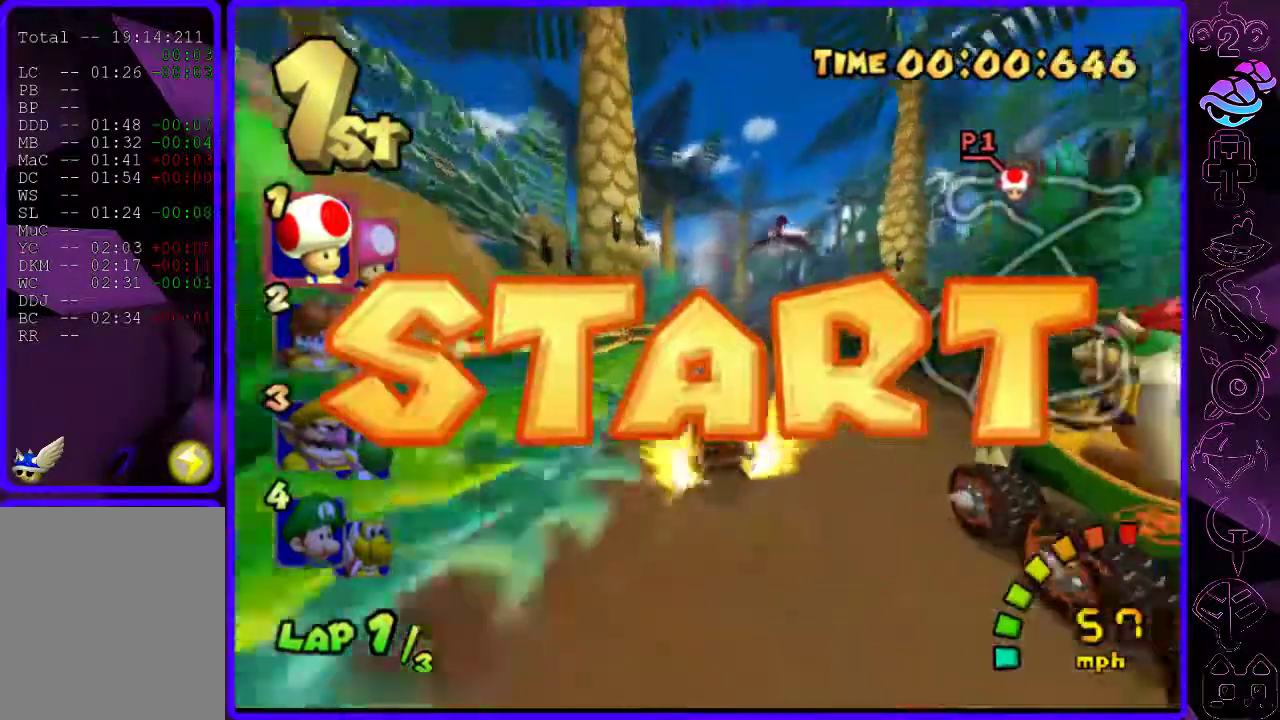
{"buttons": ["B", "R2"], "left_stick": "right", "right_stick": "center", "events": []}
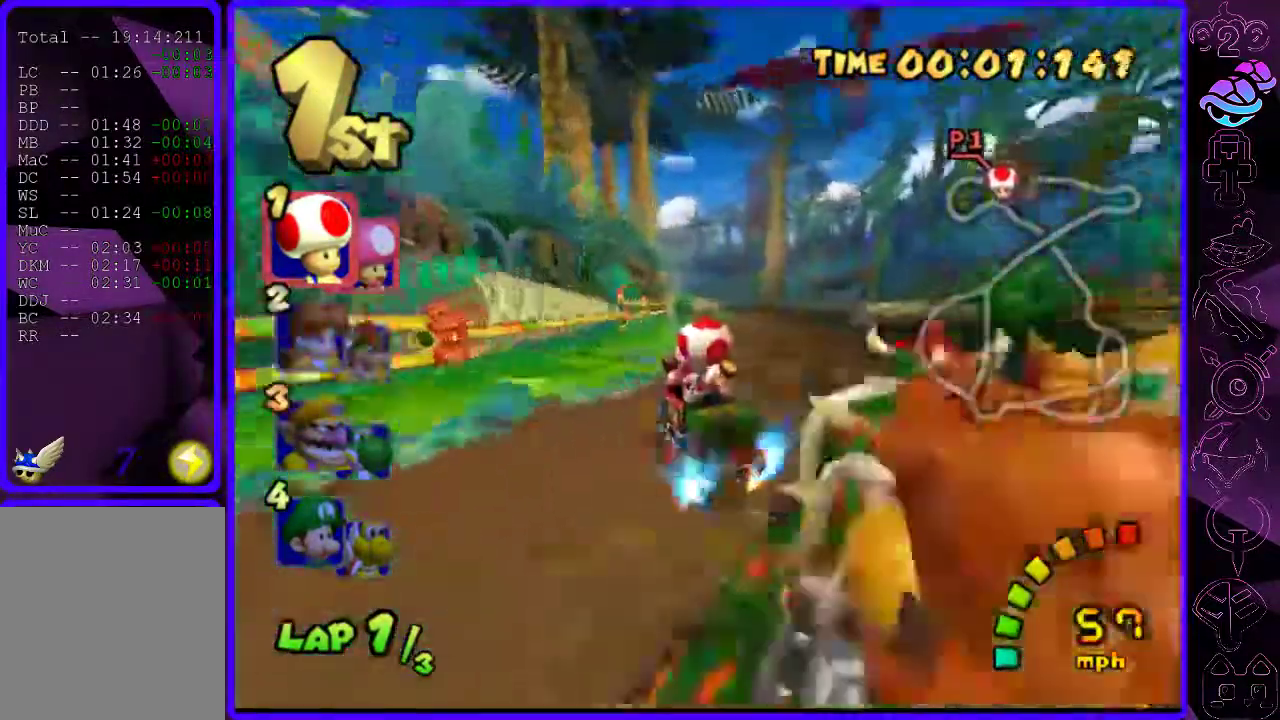
{"buttons": ["B"], "left_stick": "left", "right_stick": "center", "events": [[180, "R2", "up"], [180, "left_stick", "center"], [360, "left_stick", "left"]]}
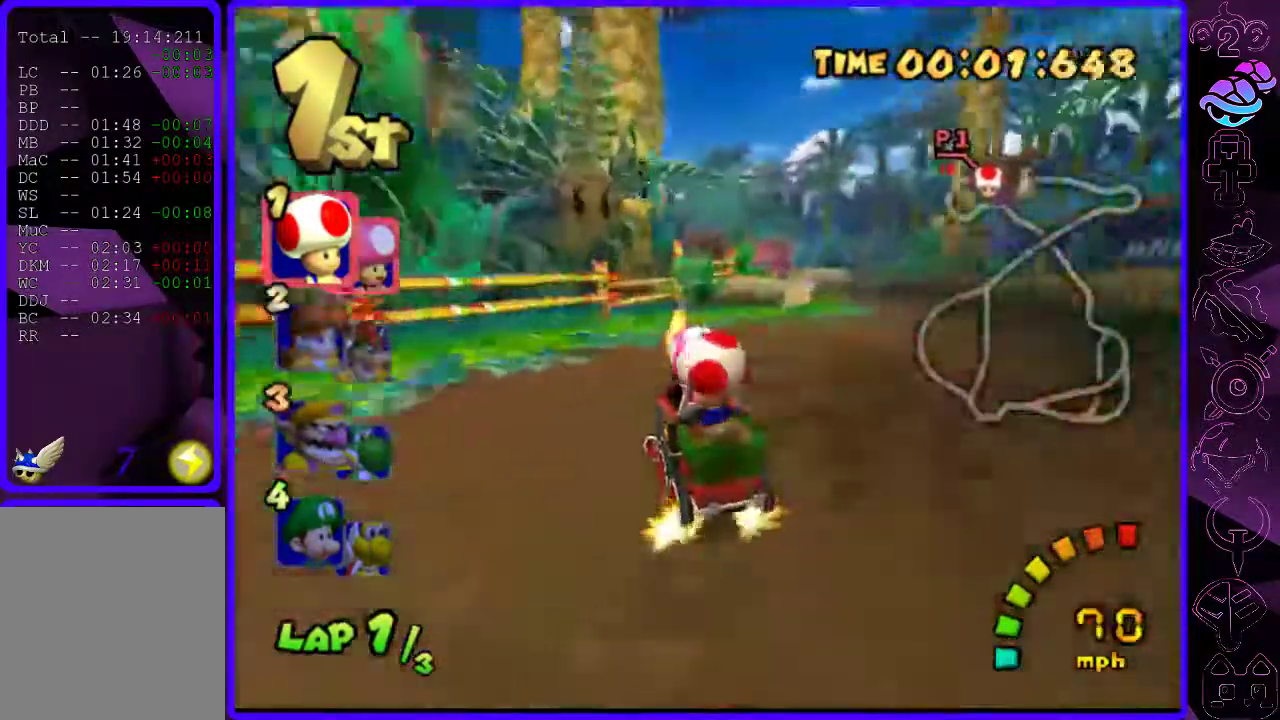
{"buttons": ["B", "R2"], "left_stick": "center", "right_stick": "center", "events": [[140, "R2", "down"], [180, "left_stick", "right"], [320, "left_stick", "center"]]}
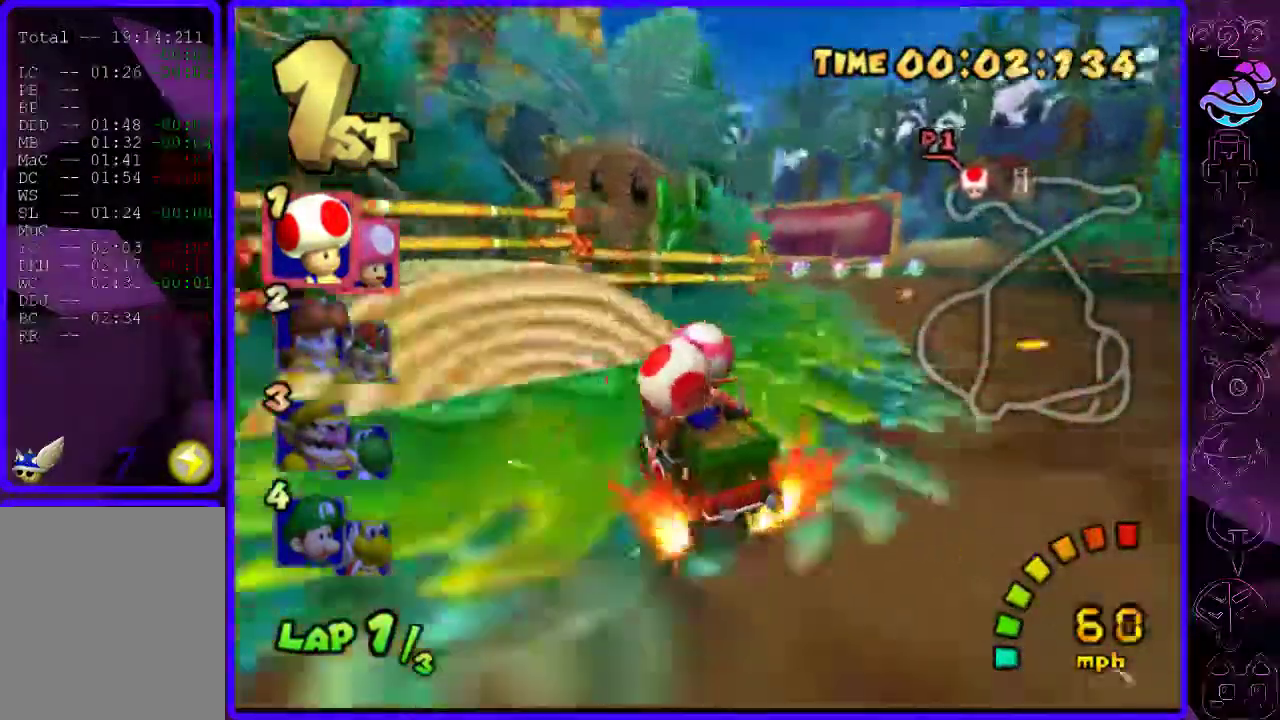
{"buttons": ["B", "R2"], "left_stick": "left", "right_stick": "center", "events": [[80, "left_stick", "left"]]}
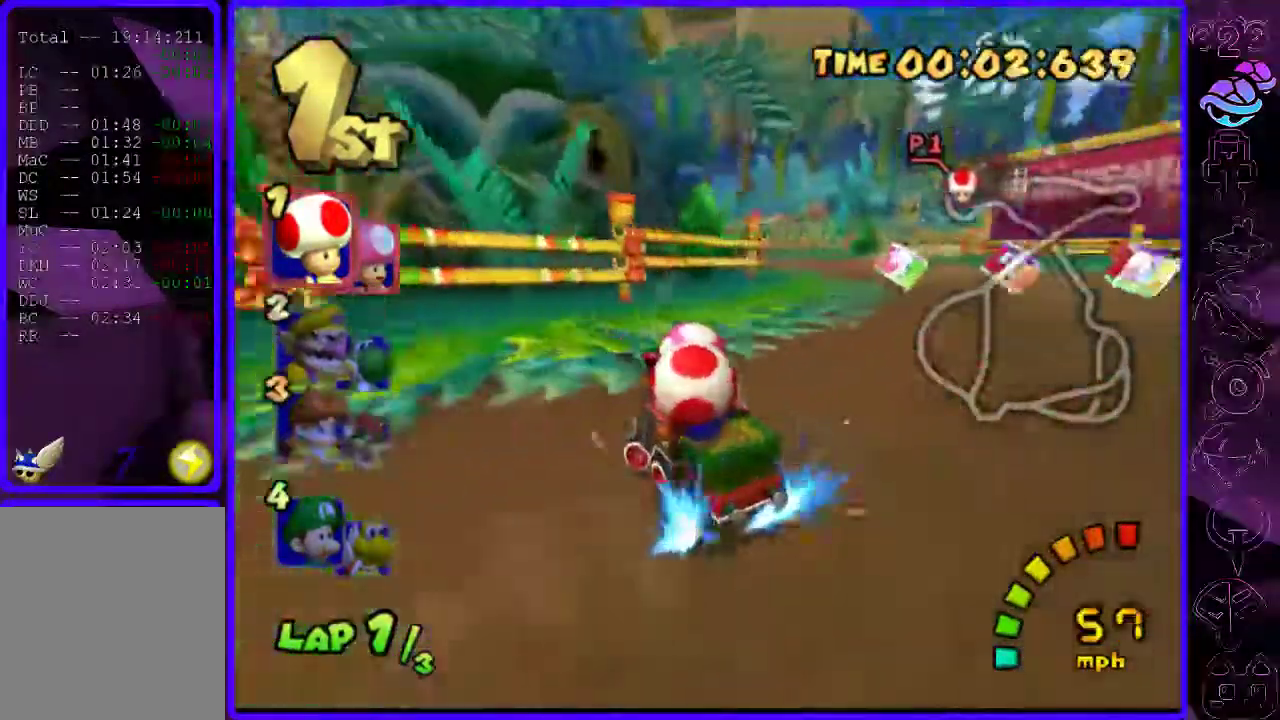
{"buttons": ["B", "R2"], "left_stick": "left", "right_stick": "center", "events": []}
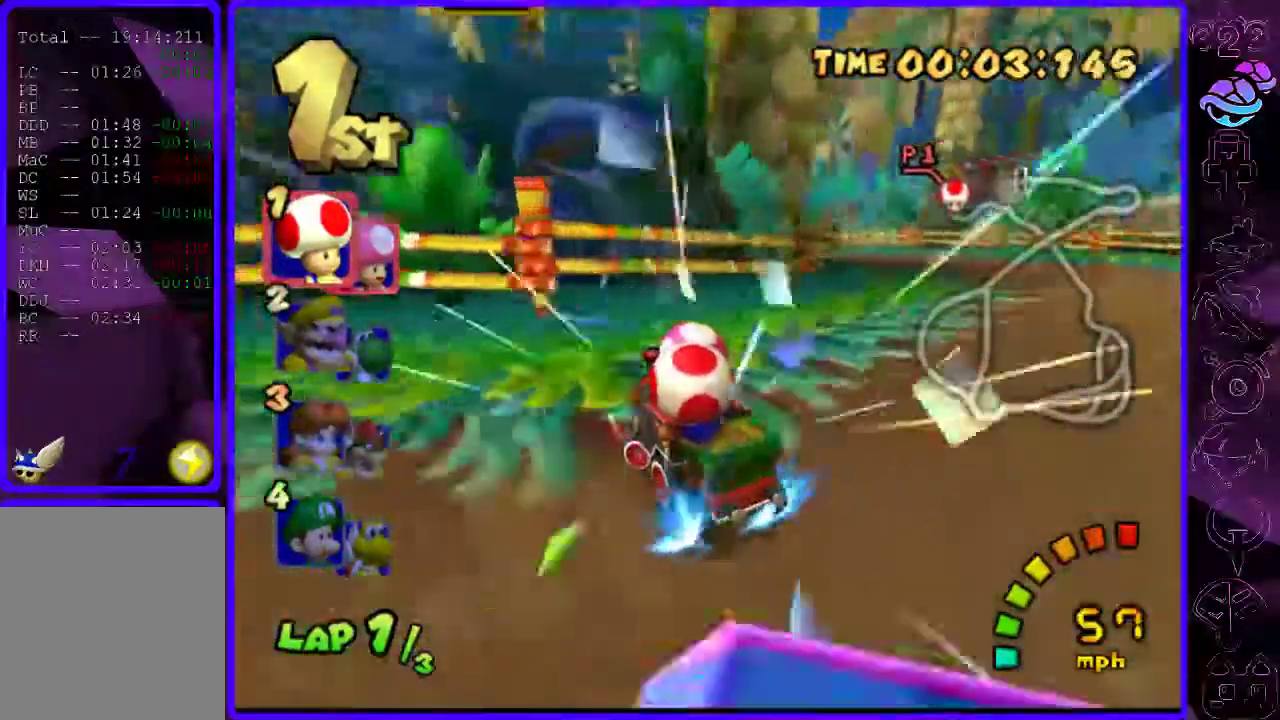
{"buttons": ["B"], "left_stick": "right", "right_stick": "center", "events": [[40, "left_stick", "right"], [220, "R2", "up"]]}
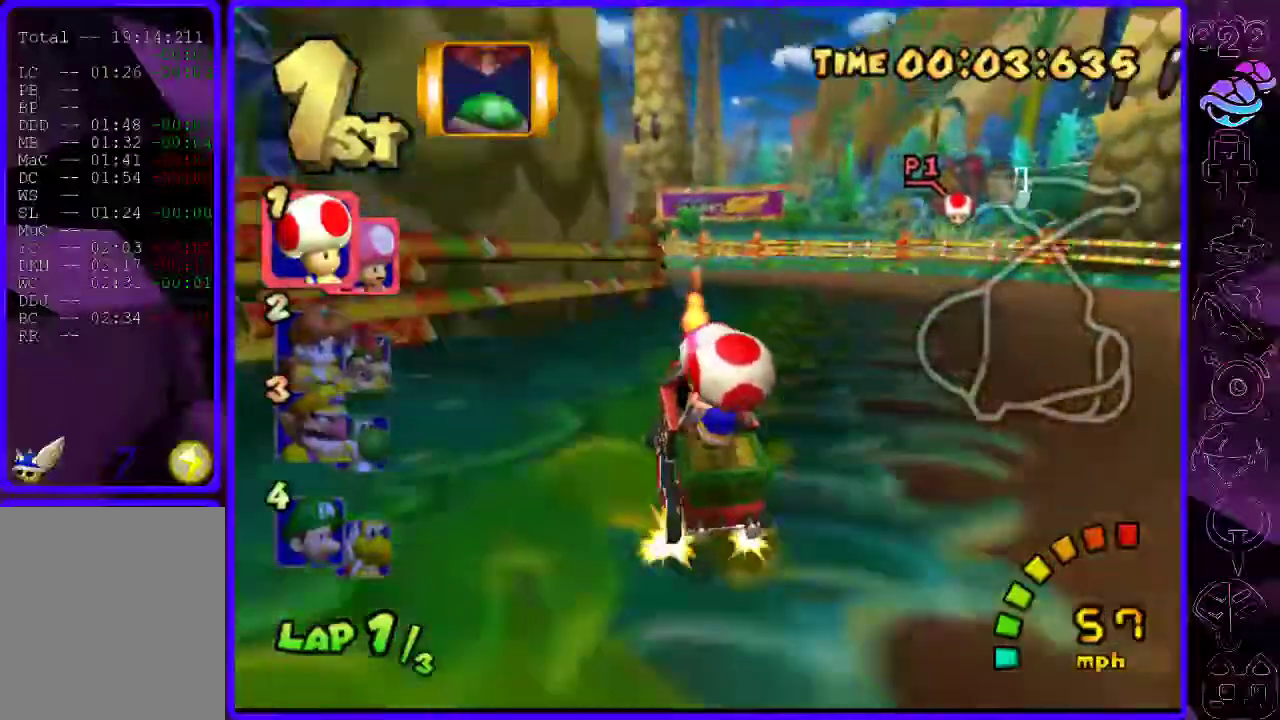
{"buttons": ["B", "R2"], "left_stick": "left", "right_stick": "center", "events": [[60, "R2", "down"], [120, "left_stick", "left"]]}
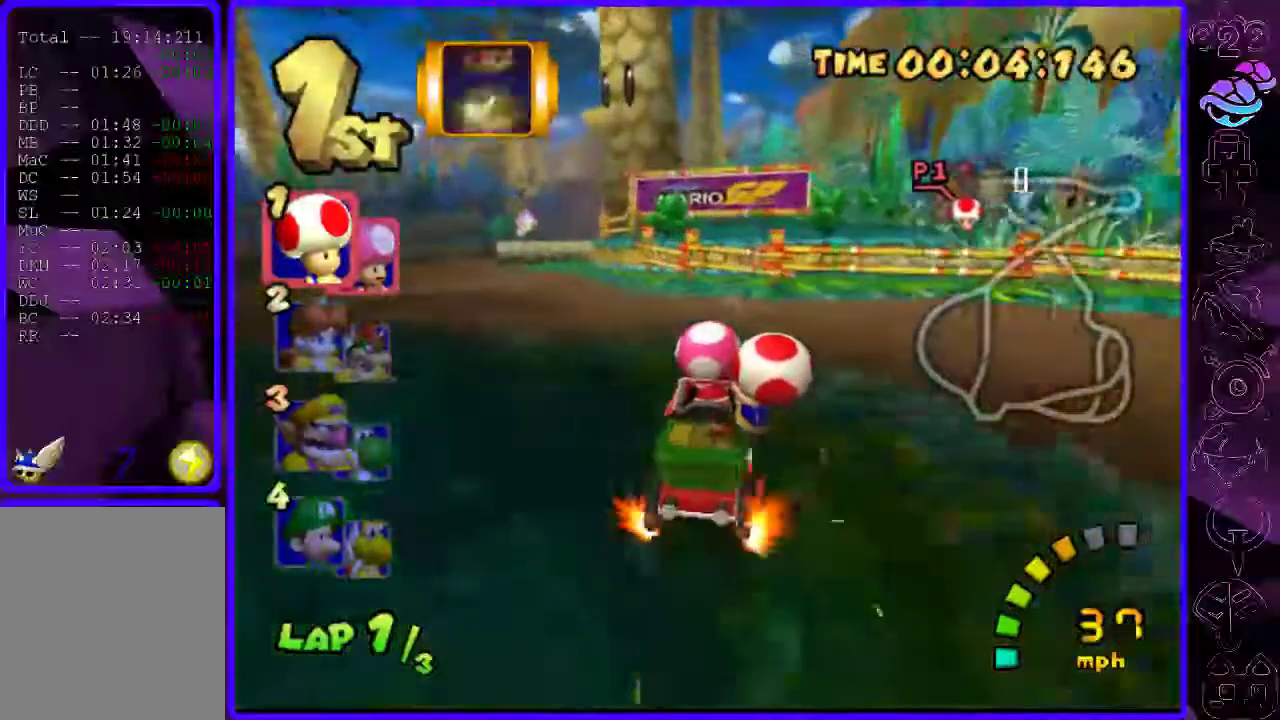
{"buttons": ["B", "R2"], "left_stick": "left", "right_stick": "center", "events": [[260, "Y", "down"], [360, "Y", "up"]]}
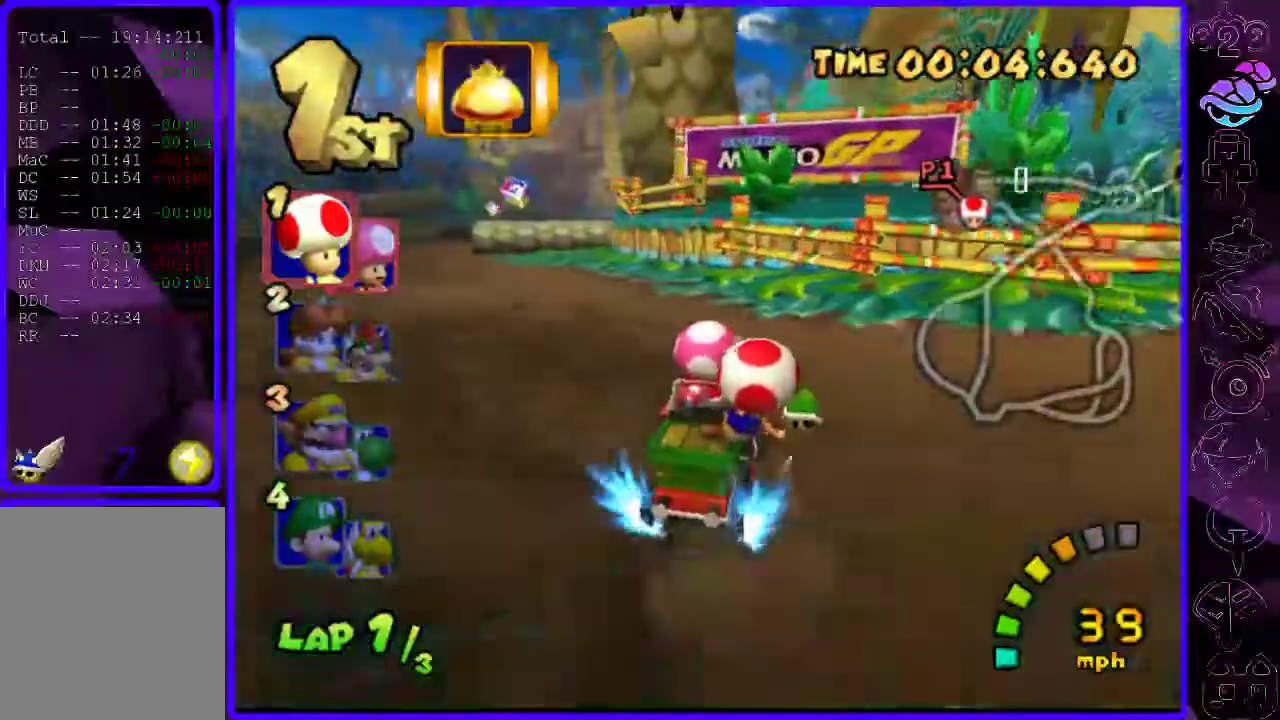
{"buttons": ["B", "R2"], "left_stick": "left", "right_stick": "center", "events": []}
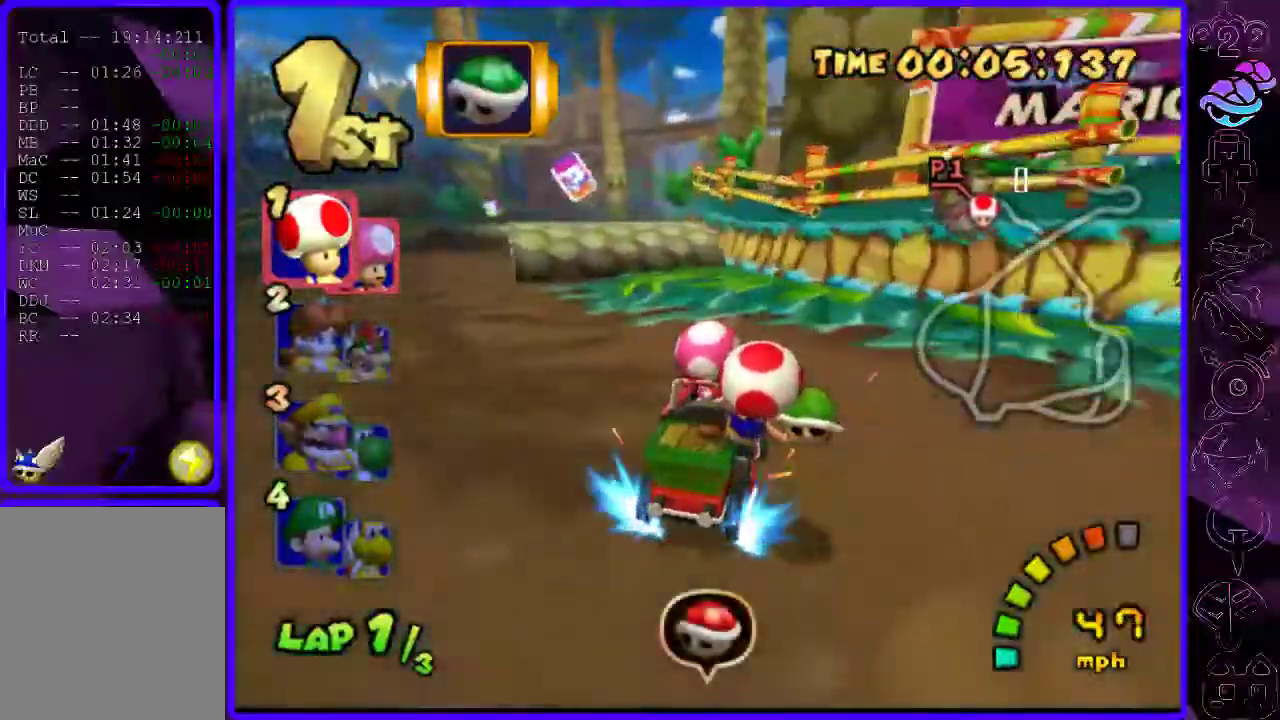
{"buttons": ["B", "R2"], "left_stick": "down-right", "right_stick": "center", "events": [[120, "left_stick", "down-left"], [220, "left_stick", "down"], [280, "Y", "down"], [380, "Y", "up"], [380, "left_stick", "down-right"]]}
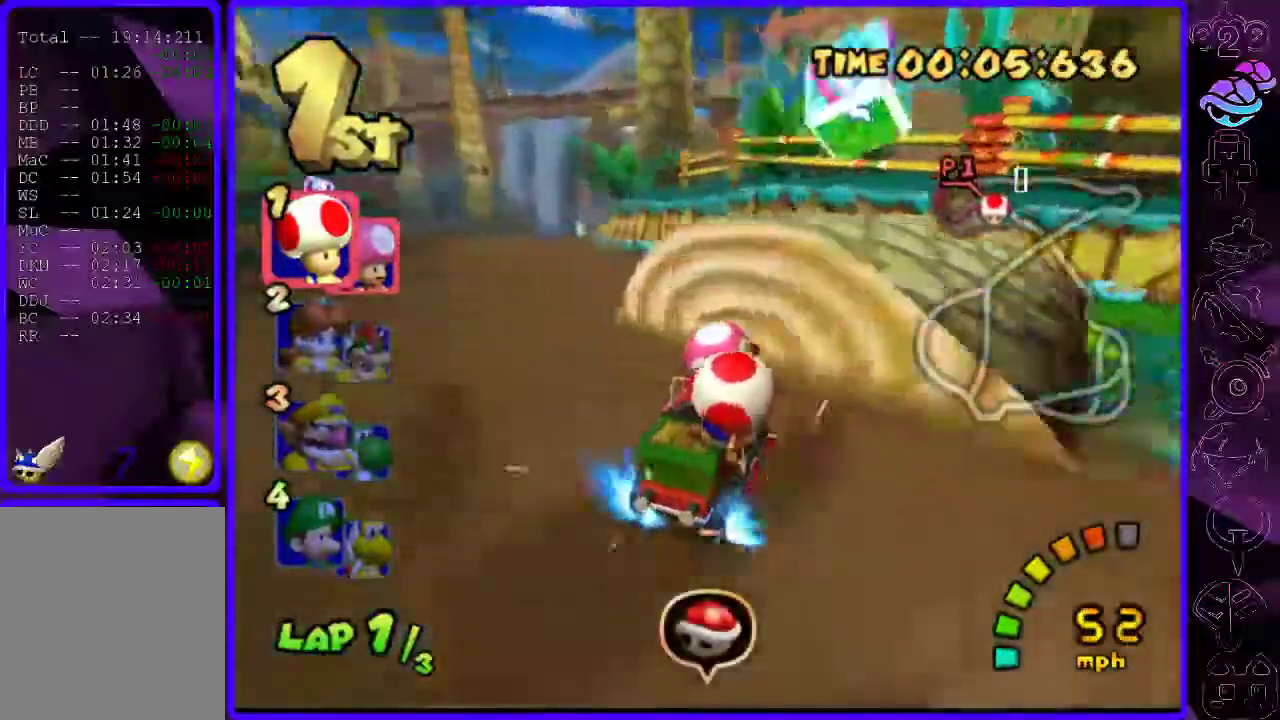
{"buttons": ["B", "R2"], "left_stick": "left", "right_stick": "center", "events": [[120, "left_stick", "left"]]}
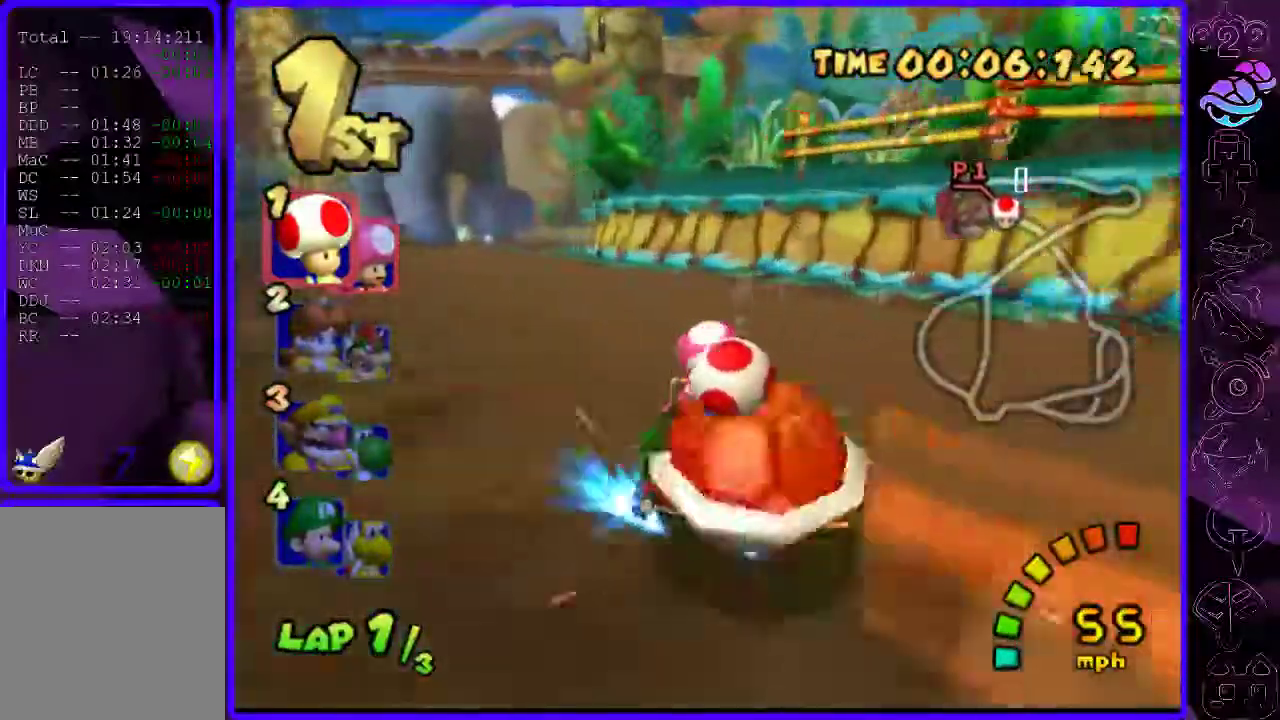
{"buttons": ["B"], "left_stick": "left", "right_stick": "center", "events": [[100, "R2", "up"]]}
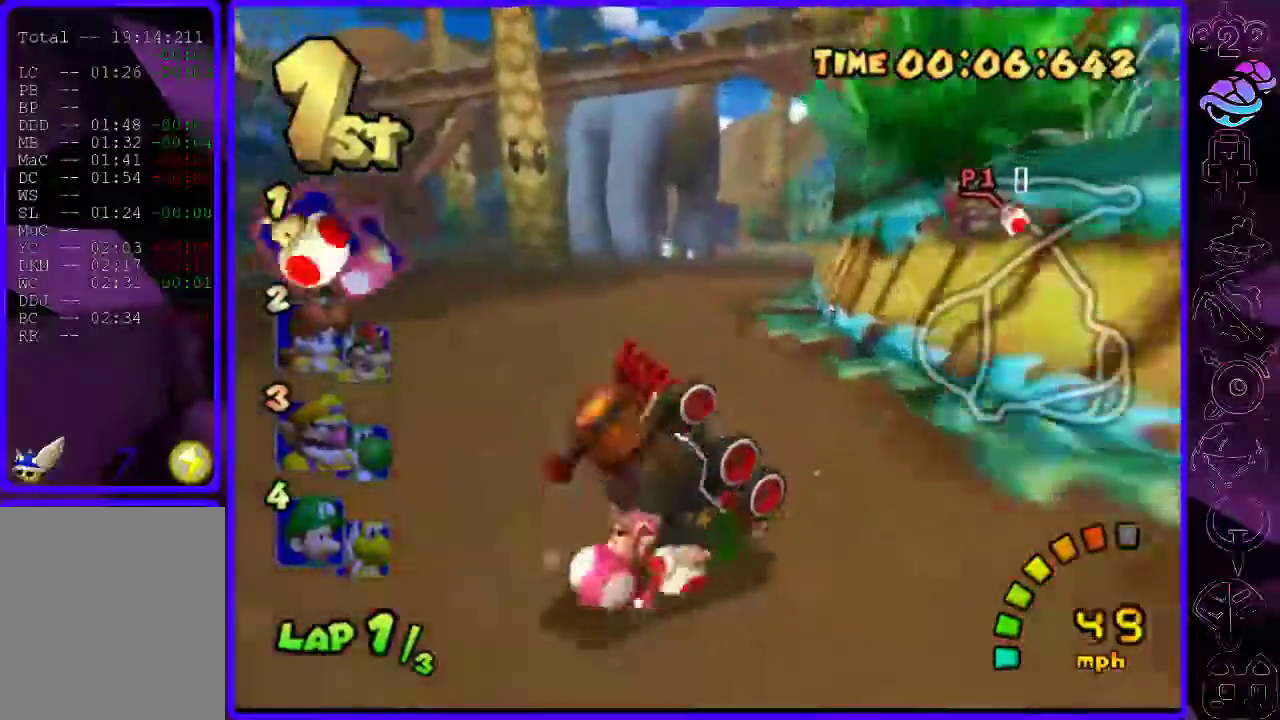
{"buttons": ["B"], "left_stick": "left", "right_stick": "center", "events": []}
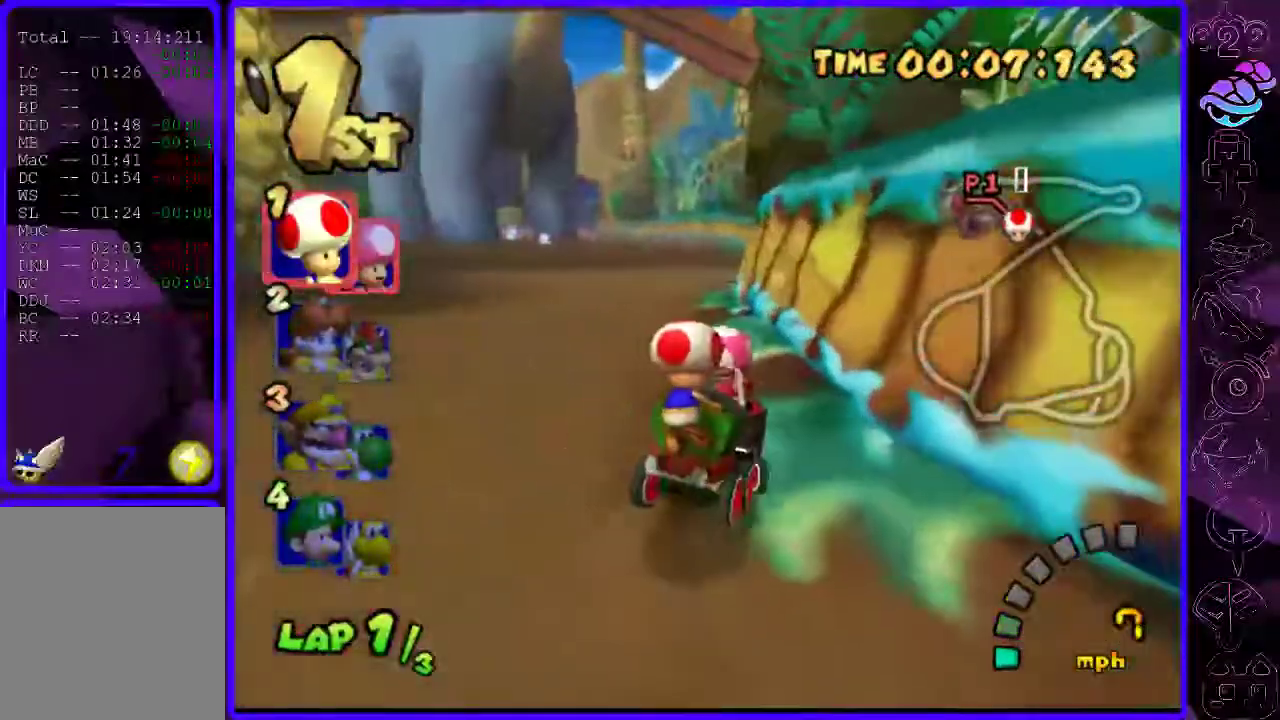
{"buttons": ["B"], "left_stick": "center", "right_stick": "center", "events": [[200, "left_stick", "center"], [340, "left_stick", "right"], [500, "left_stick", "center"]]}
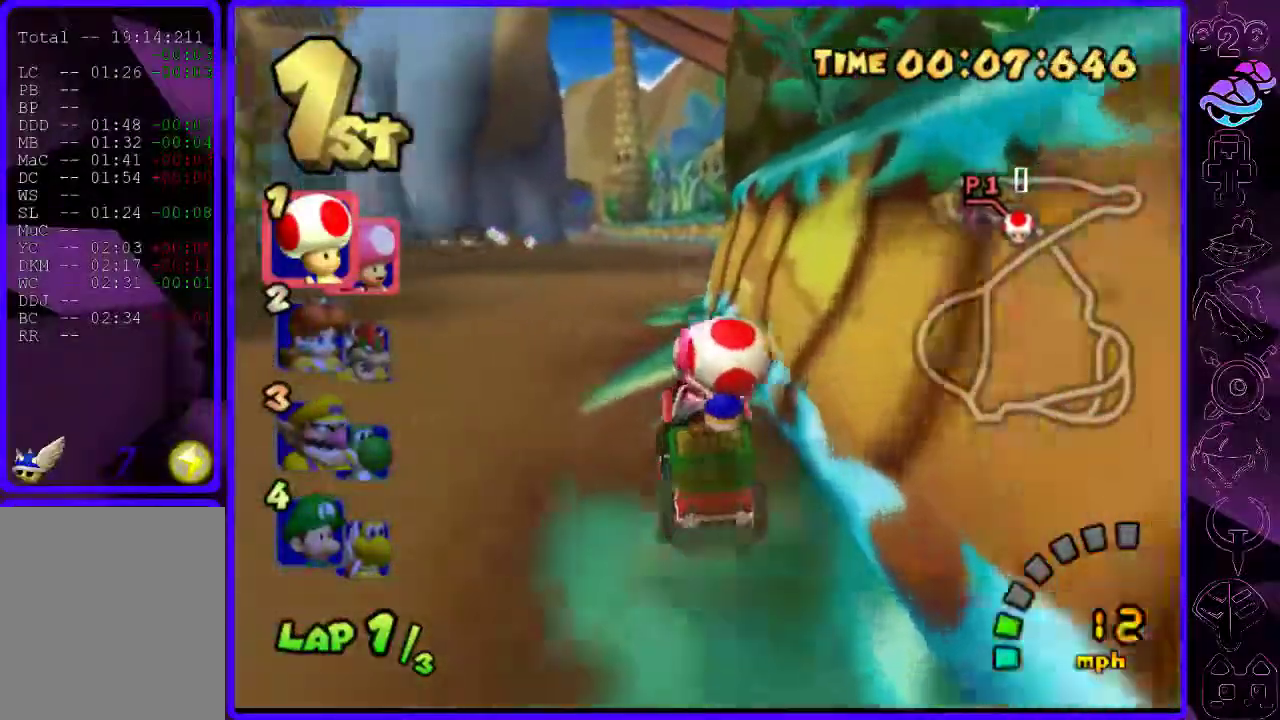
{"buttons": ["B", "R2"], "left_stick": "right", "right_stick": "center", "events": [[120, "left_stick", "left"], [180, "R2", "down"], [360, "left_stick", "right"]]}
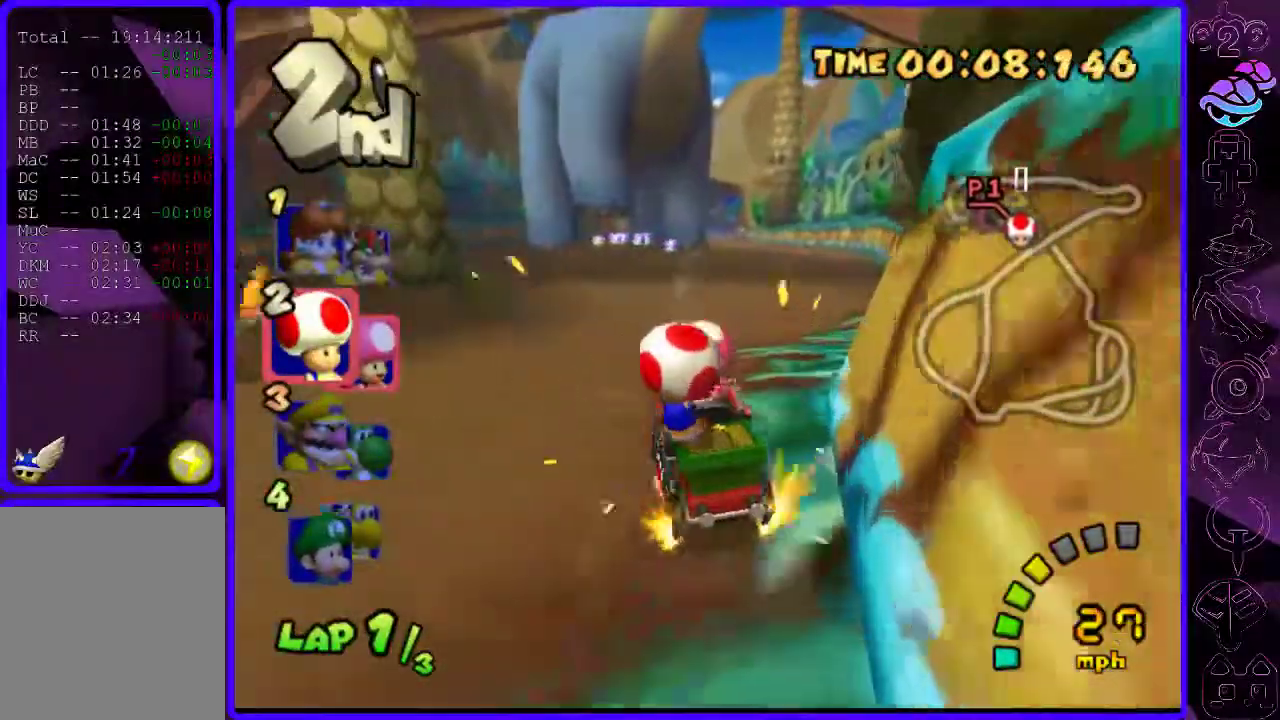
{"buttons": ["B", "R2"], "left_stick": "right", "right_stick": "center", "events": [[220, "left_stick", "center"], [320, "left_stick", "right"]]}
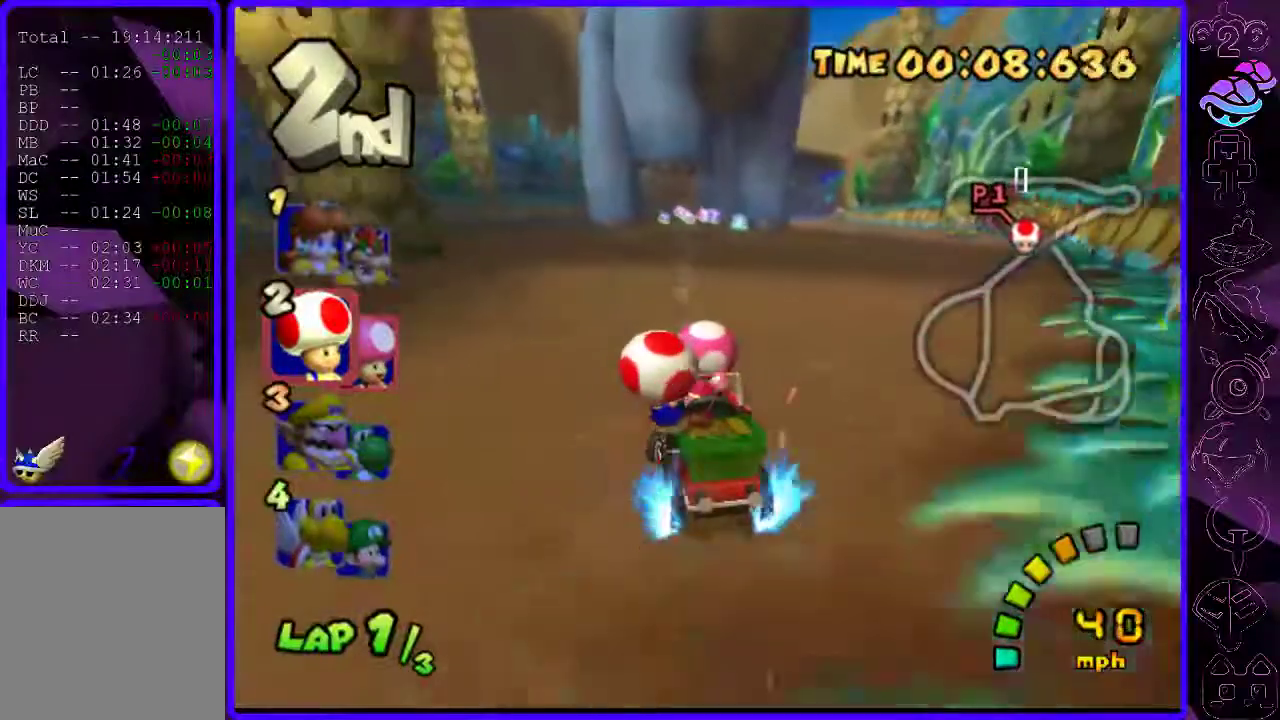
{"buttons": ["A", "R2"], "left_stick": "right", "right_stick": "center", "events": [[380, "A", "down"], [380, "B", "up"]]}
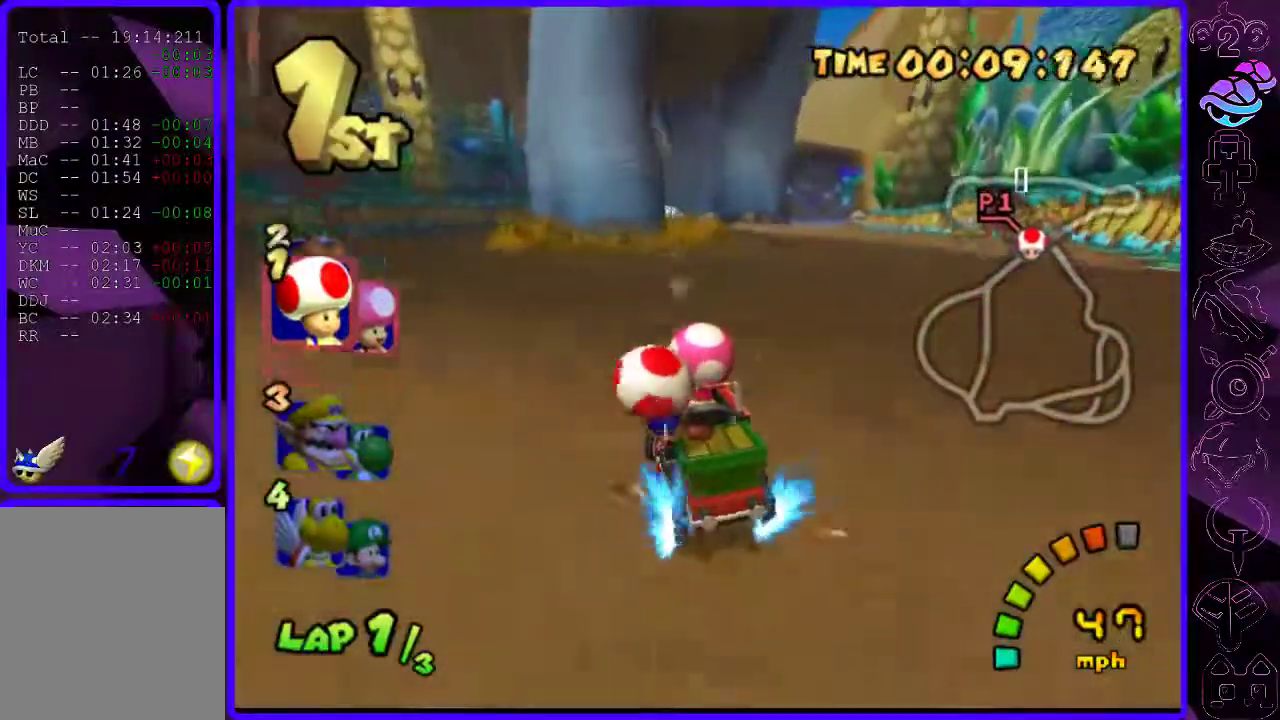
{"buttons": ["B"], "left_stick": "right", "right_stick": "center", "events": [[40, "A", "up"], [80, "B", "down"], [160, "R2", "up"]]}
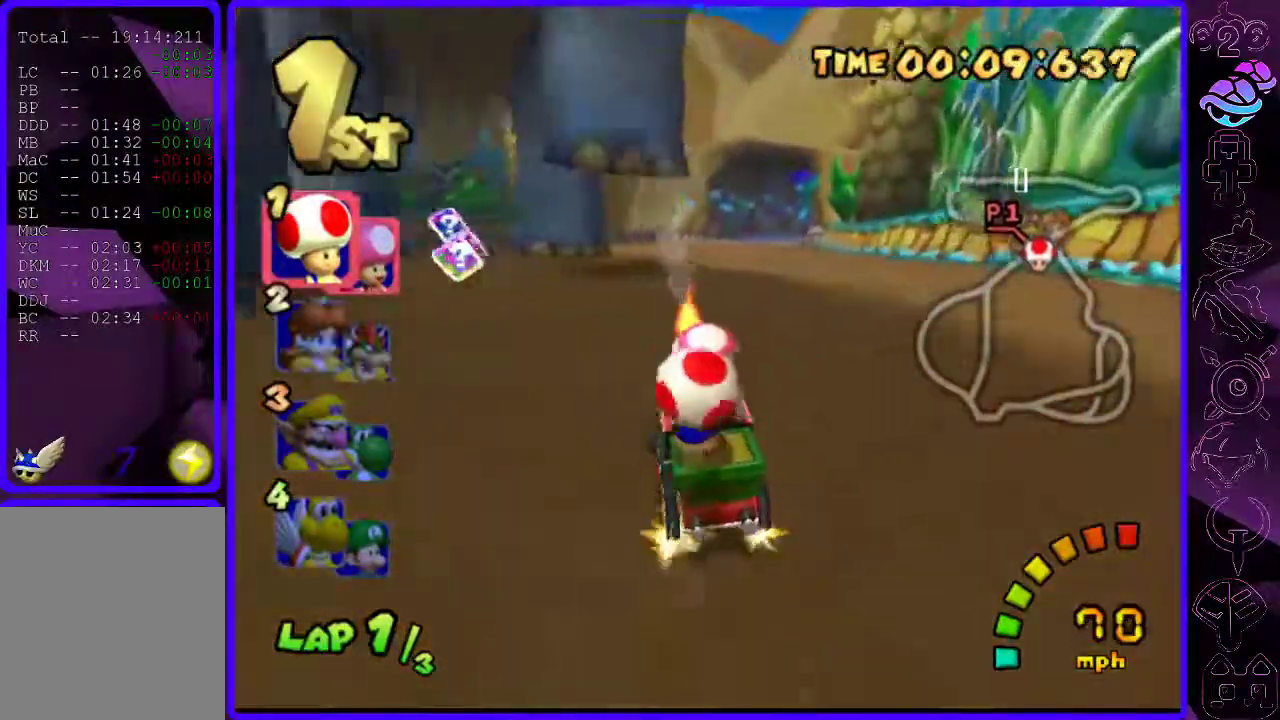
{"buttons": ["B", "R2"], "left_stick": "left", "right_stick": "center", "events": [[240, "R2", "down"], [260, "left_stick", "left"]]}
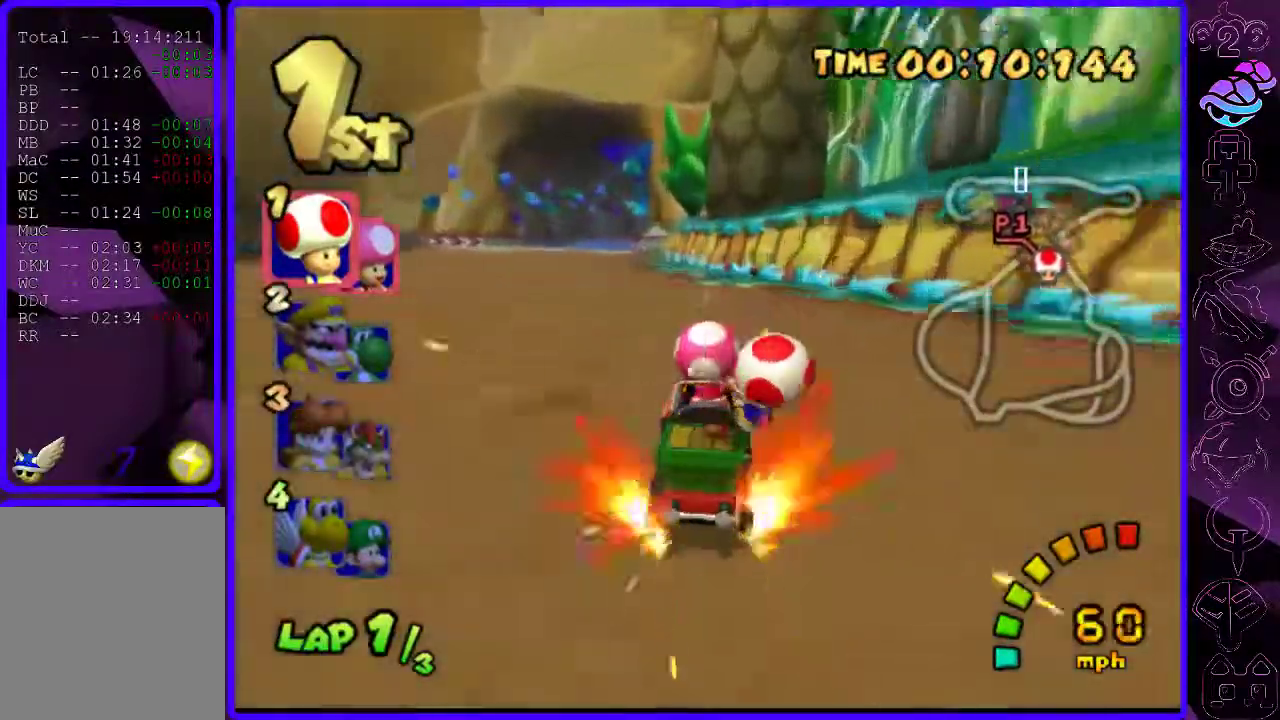
{"buttons": ["B", "R2"], "left_stick": "left", "right_stick": "center", "events": [[140, "left_stick", "center"], [260, "left_stick", "left"]]}
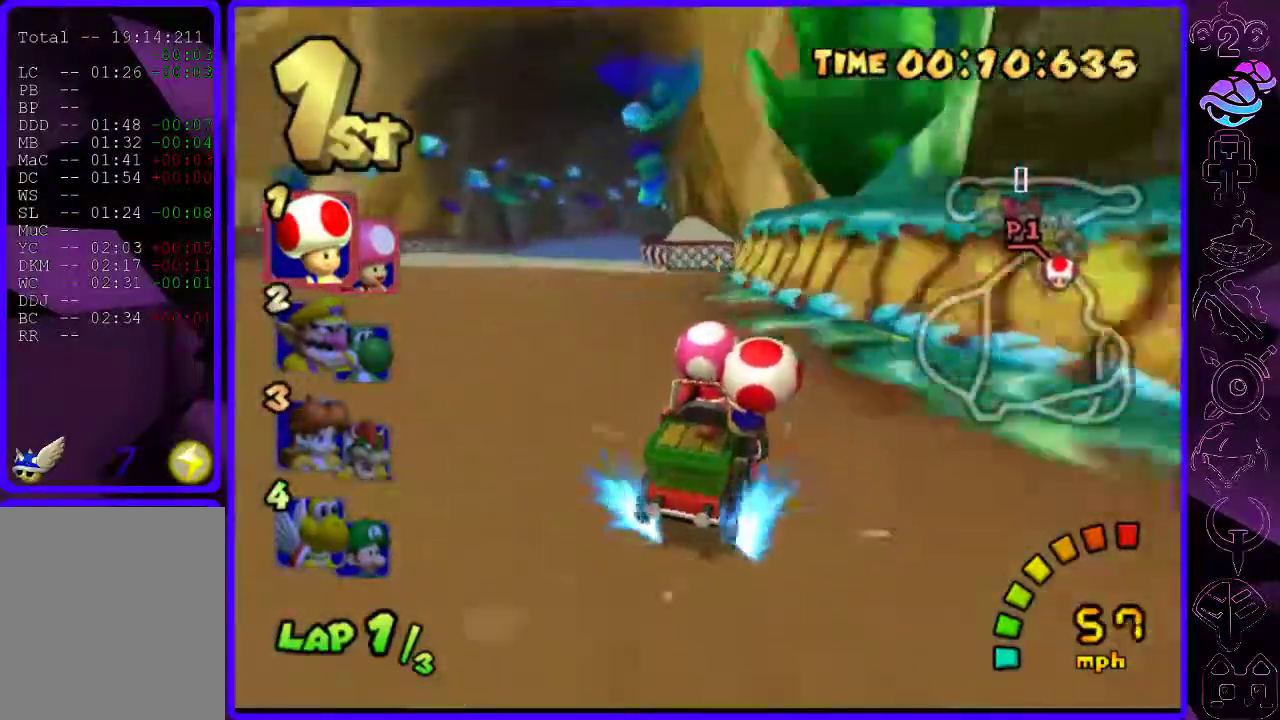
{"buttons": ["B", "R2"], "left_stick": "left", "right_stick": "center", "events": [[100, "left_stick", "right"], [280, "left_stick", "center"], [440, "left_stick", "left"]]}
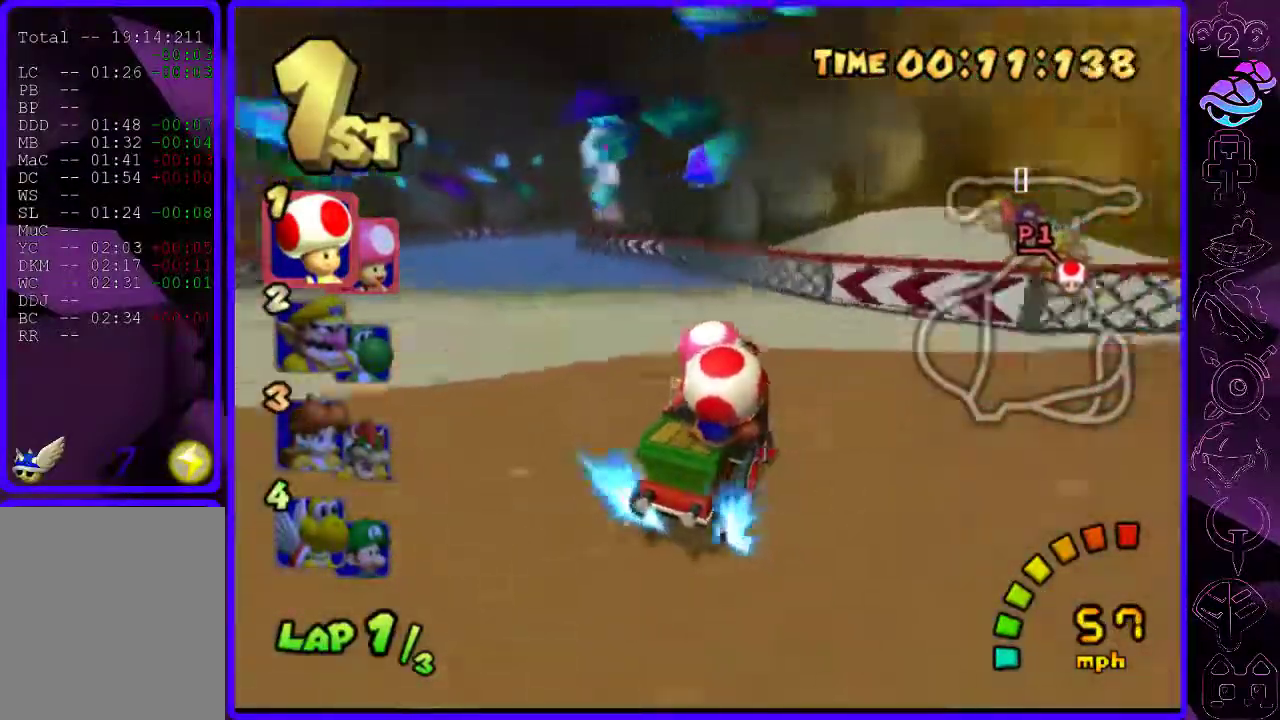
{"buttons": ["B"], "left_stick": "left", "right_stick": "center", "events": [[280, "R2", "up"]]}
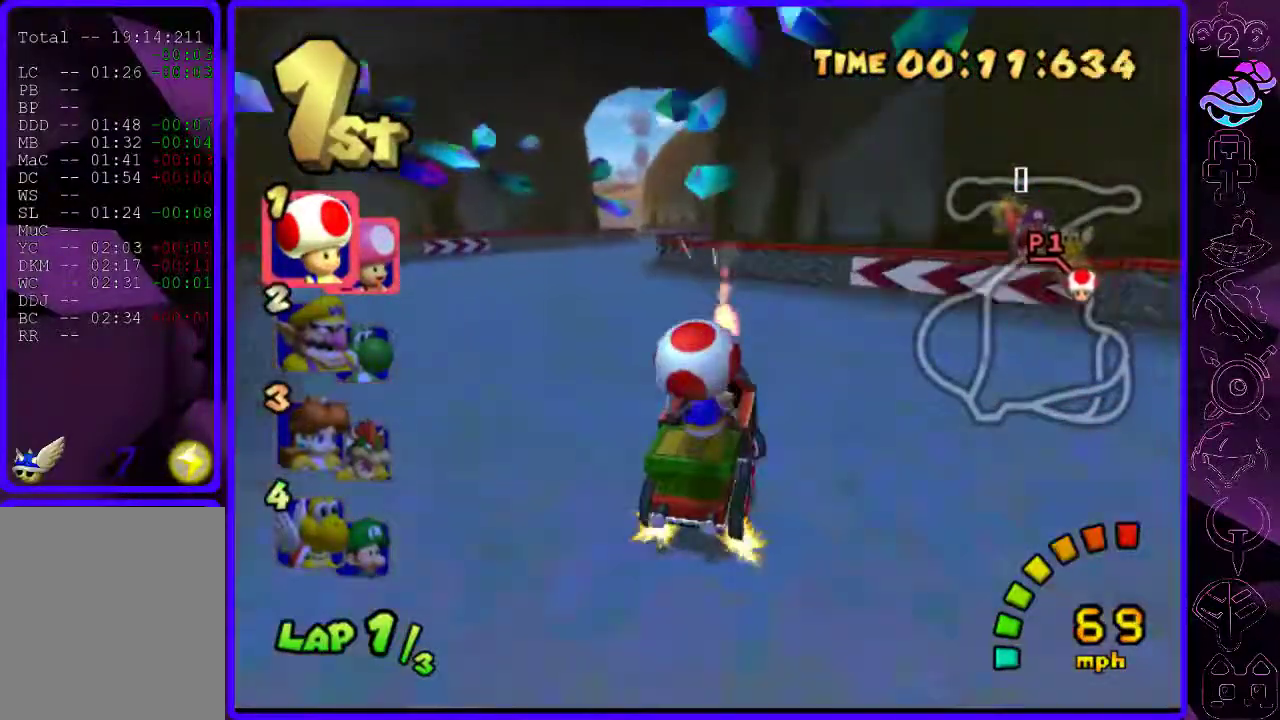
{"buttons": ["B", "R2"], "left_stick": "right", "right_stick": "center", "events": [[180, "R2", "down"], [380, "left_stick", "right"]]}
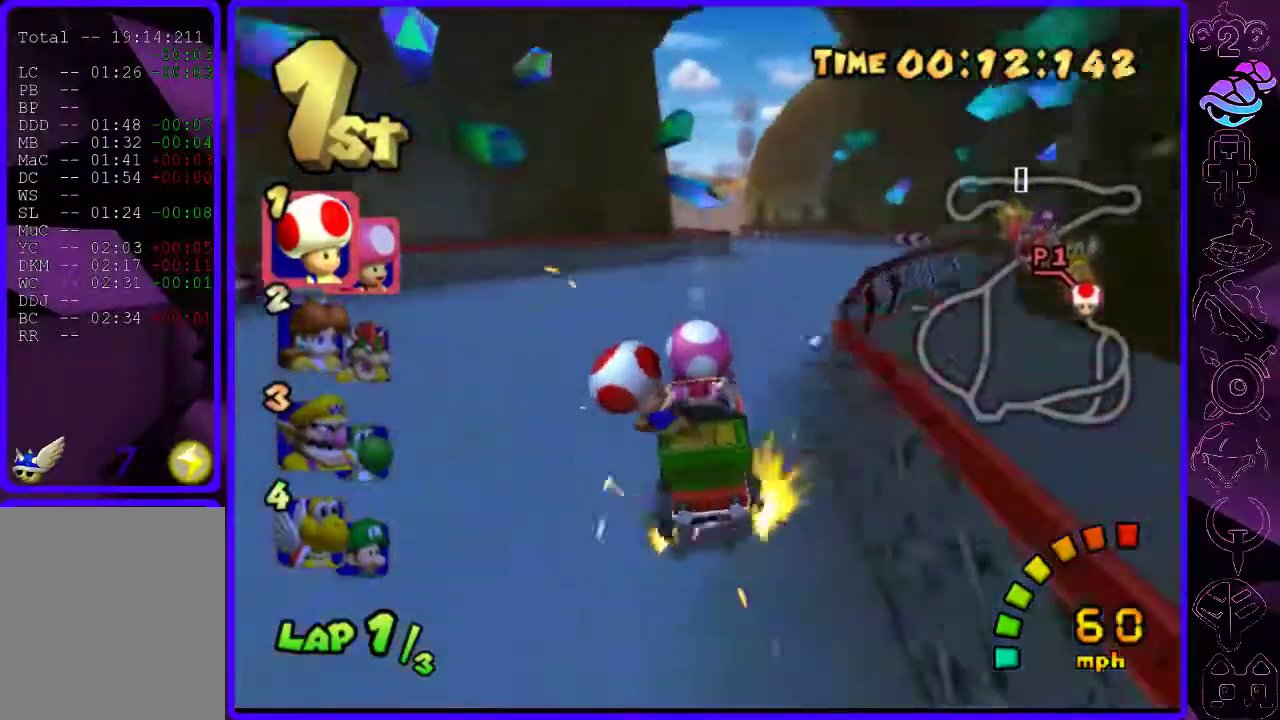
{"buttons": ["B"], "left_stick": "right", "right_stick": "center", "events": [[380, "R2", "up"]]}
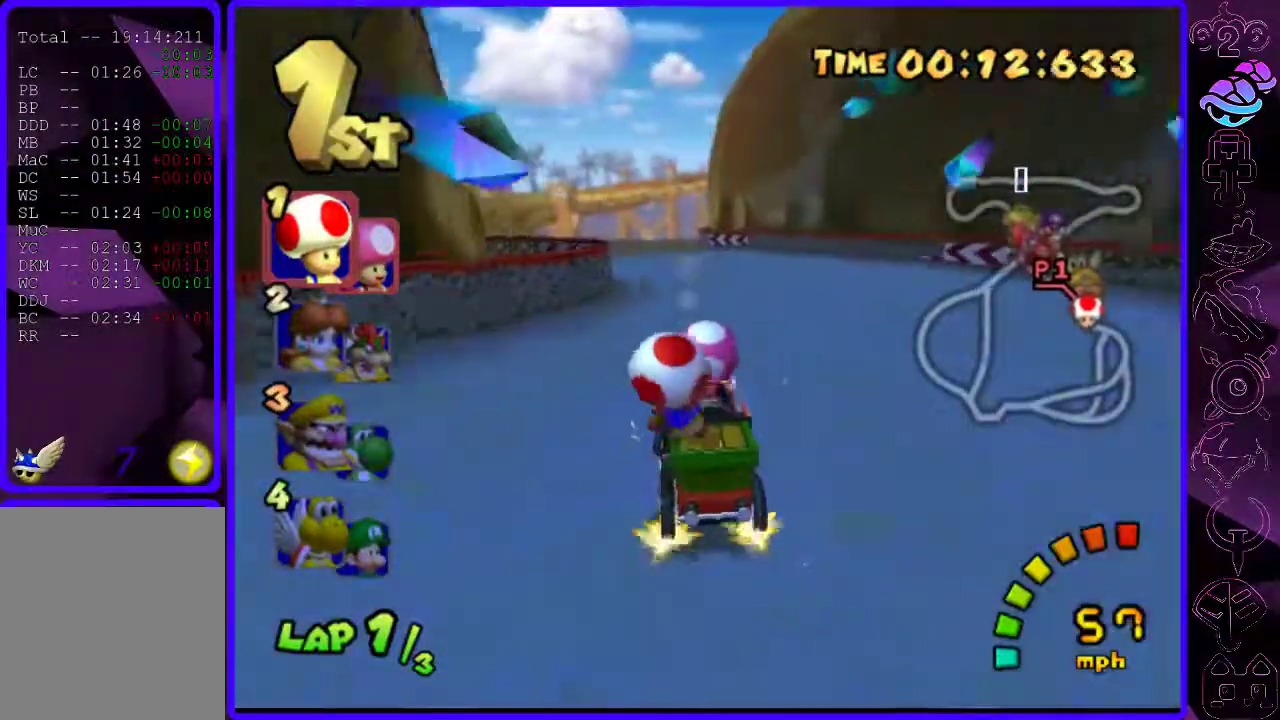
{"buttons": ["B", "R2"], "left_stick": "left", "right_stick": "center", "events": [[100, "R2", "down"], [380, "left_stick", "left"]]}
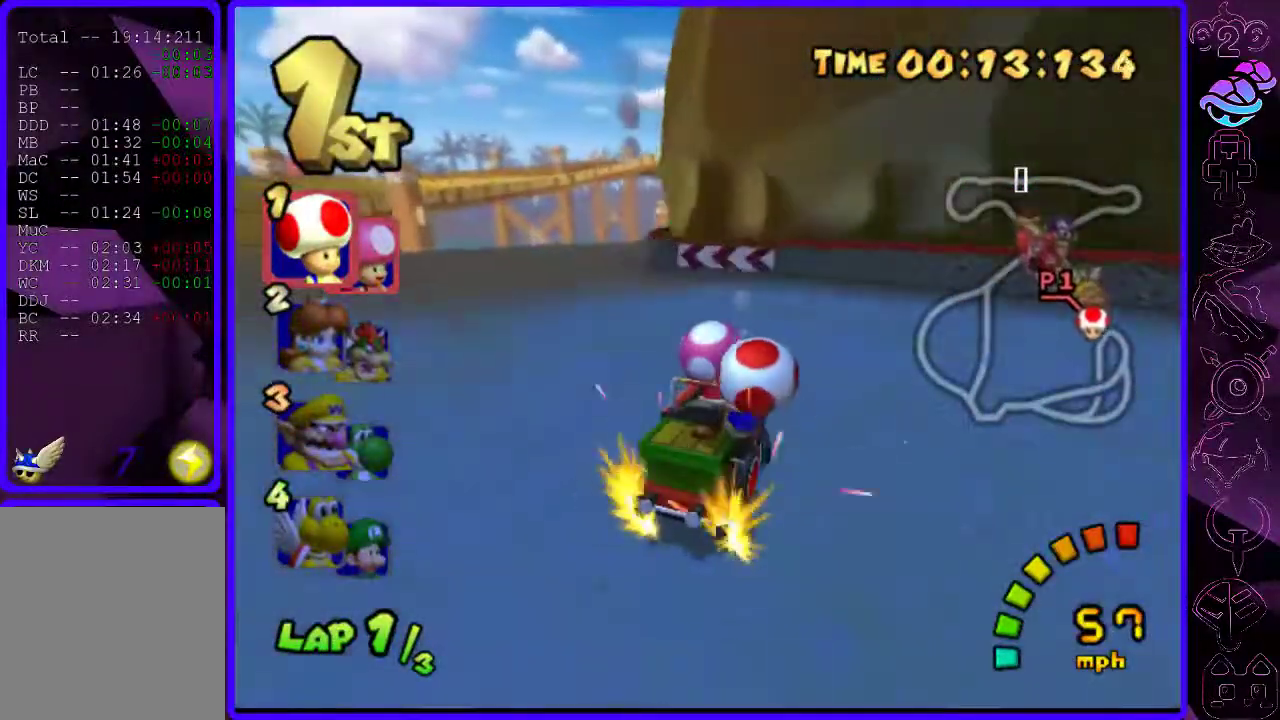
{"buttons": ["B"], "left_stick": "center", "right_stick": "center", "events": [[220, "R2", "up"], [420, "left_stick", "center"]]}